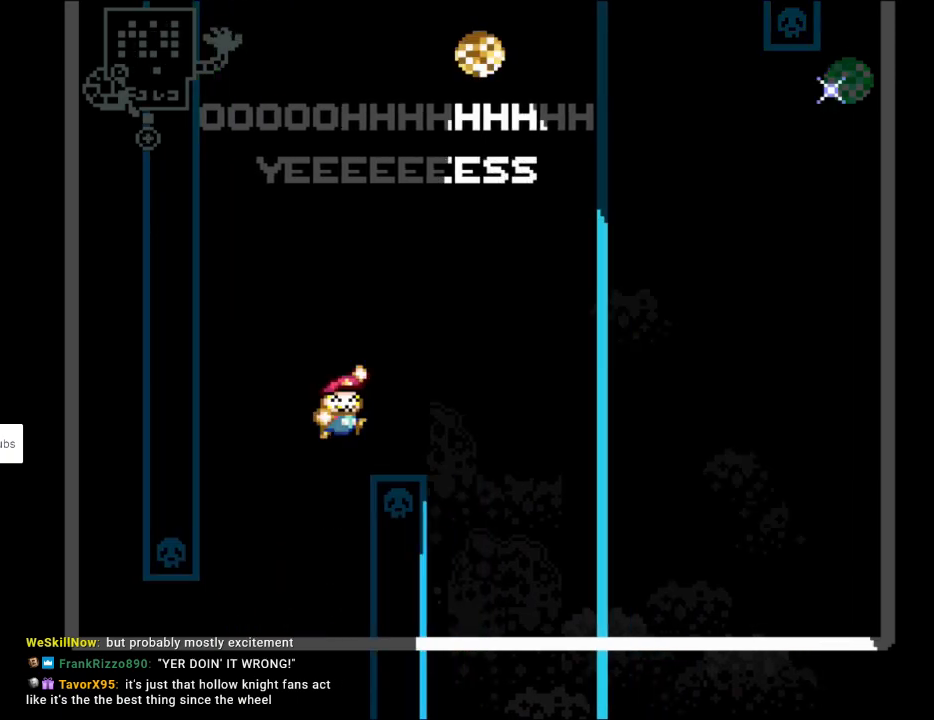
Gameplay with a controller (Nintendo layout); each line is a JSON object with the inputs held at the frame after it. "events" lists button and stick changes between this image and that frame as [ms after this image, input, new state], when the widget could be followed in between. Not read: L3 R3.
{"buttons": ["Y"], "events": [[50, "B", "up"], [250, "DPAD_LEFT", "down"], [250, "DPAD_RIGHT", "up"], [250, "DPAD_UP", "down"], [283, "DPAD_UP", "up"], [383, "DPAD_LEFT", "up"]]}
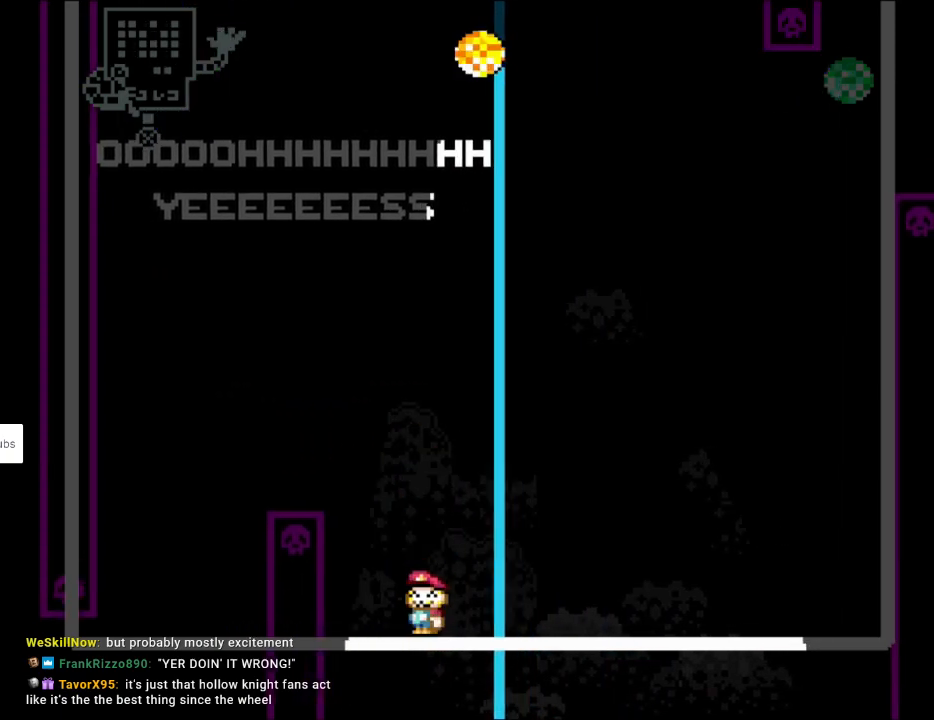
{"buttons": ["Y"], "events": []}
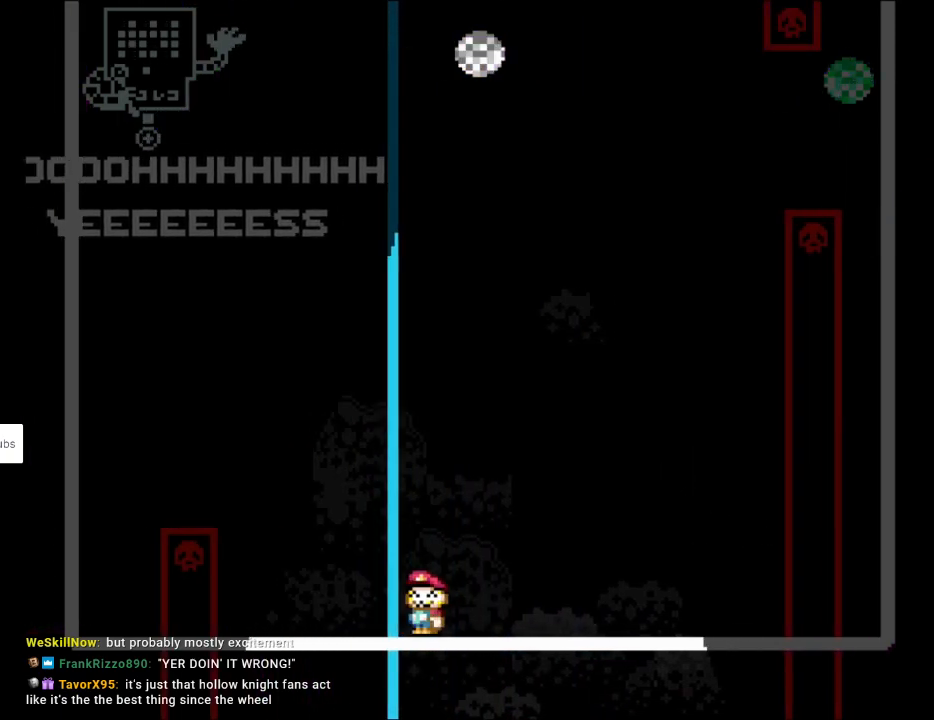
{"buttons": ["B", "Y", "DPAD_UP"], "events": [[117, "DPAD_RIGHT", "down"], [417, "B", "down"], [417, "DPAD_RIGHT", "up"], [417, "DPAD_UP", "down"], [433, "DPAD_LEFT", "down"], [450, "DPAD_UP", "up"], [483, "DPAD_UP", "down"], [500, "DPAD_LEFT", "up"]]}
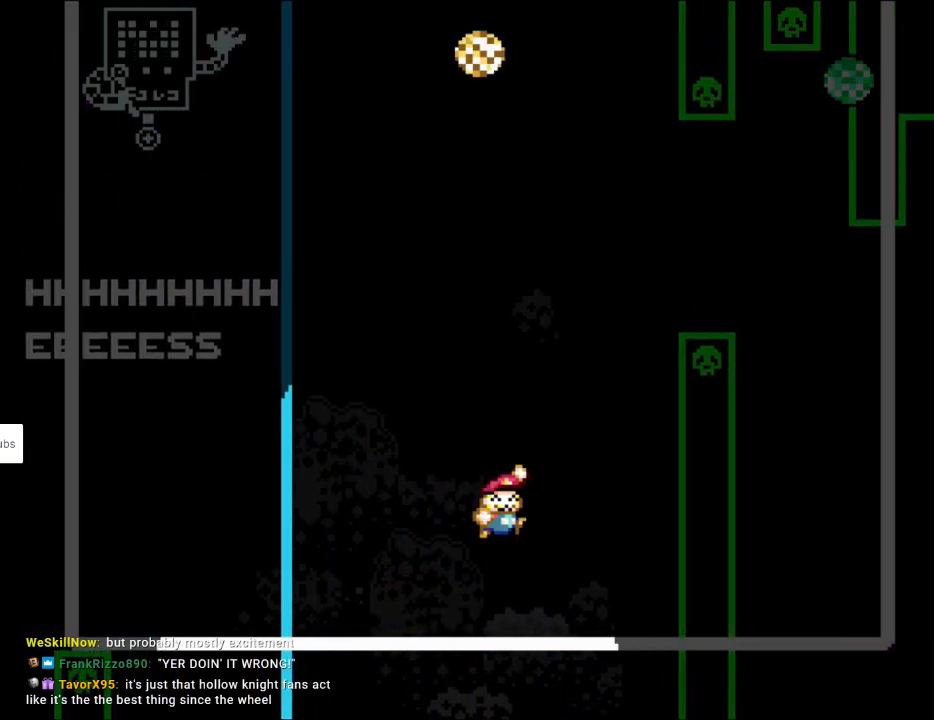
{"buttons": ["Y", "DPAD_RIGHT"], "events": [[17, "DPAD_RIGHT", "down"], [17, "DPAD_UP", "up"], [300, "B", "up"]]}
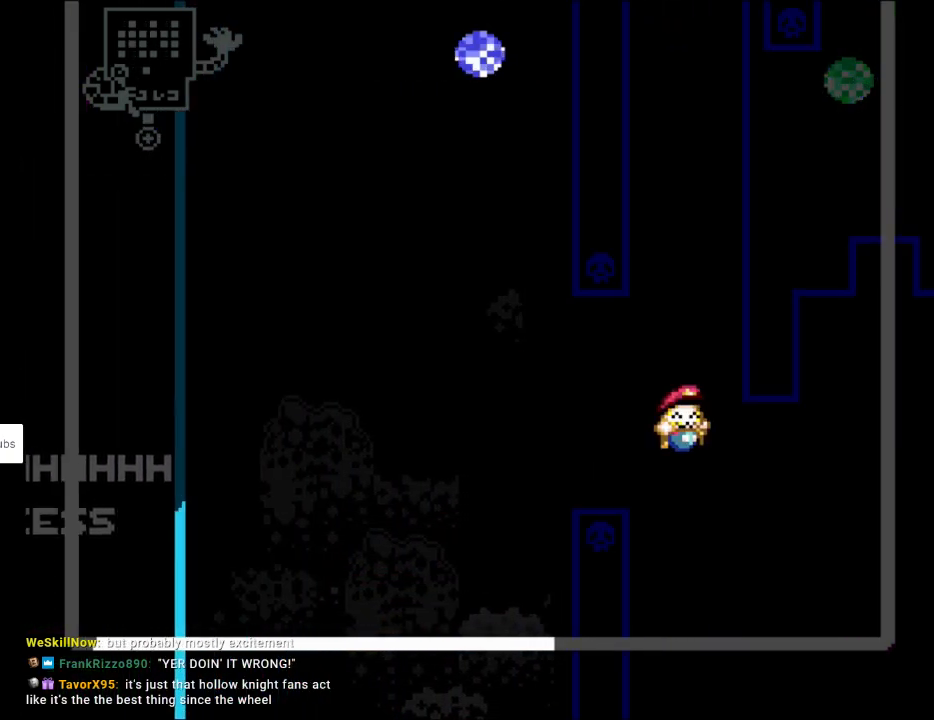
{"buttons": ["Y"], "events": [[183, "DPAD_UP", "down"], [200, "DPAD_LEFT", "down"], [200, "DPAD_RIGHT", "up"], [233, "DPAD_UP", "up"], [450, "DPAD_LEFT", "up"]]}
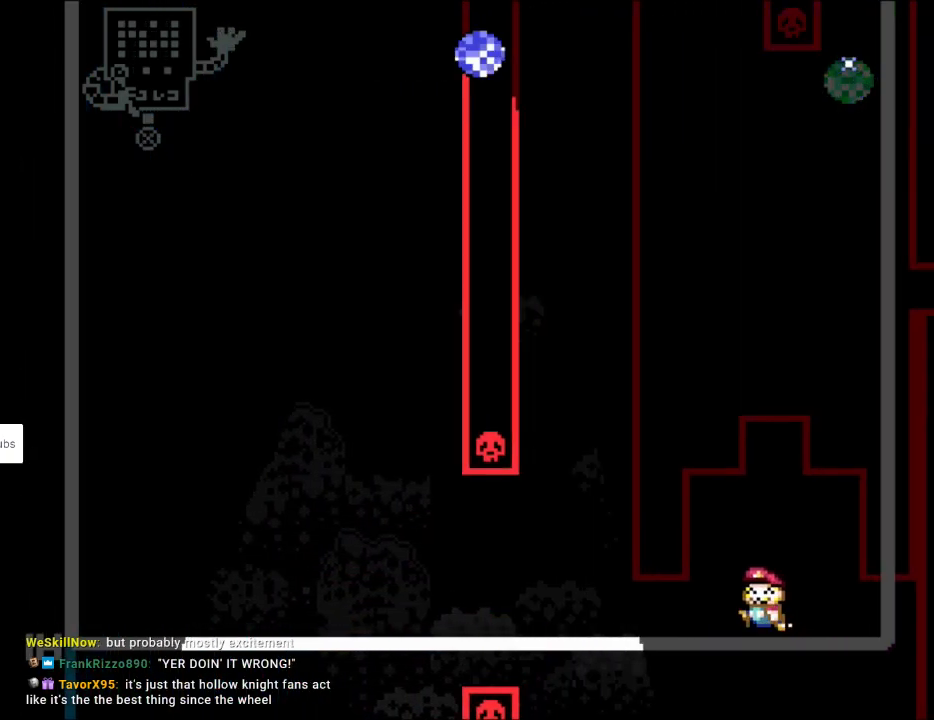
{"buttons": ["Y"], "events": [[100, "DPAD_LEFT", "down"], [300, "DPAD_LEFT", "up"]]}
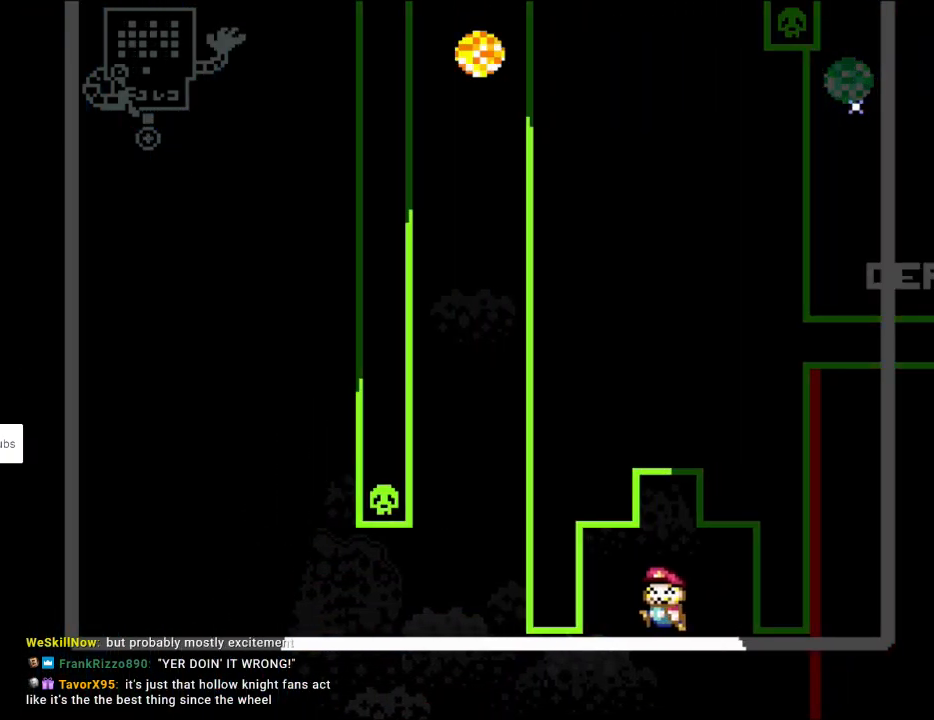
{"buttons": ["Y"], "events": [[100, "DPAD_LEFT", "down"], [333, "DPAD_LEFT", "up"]]}
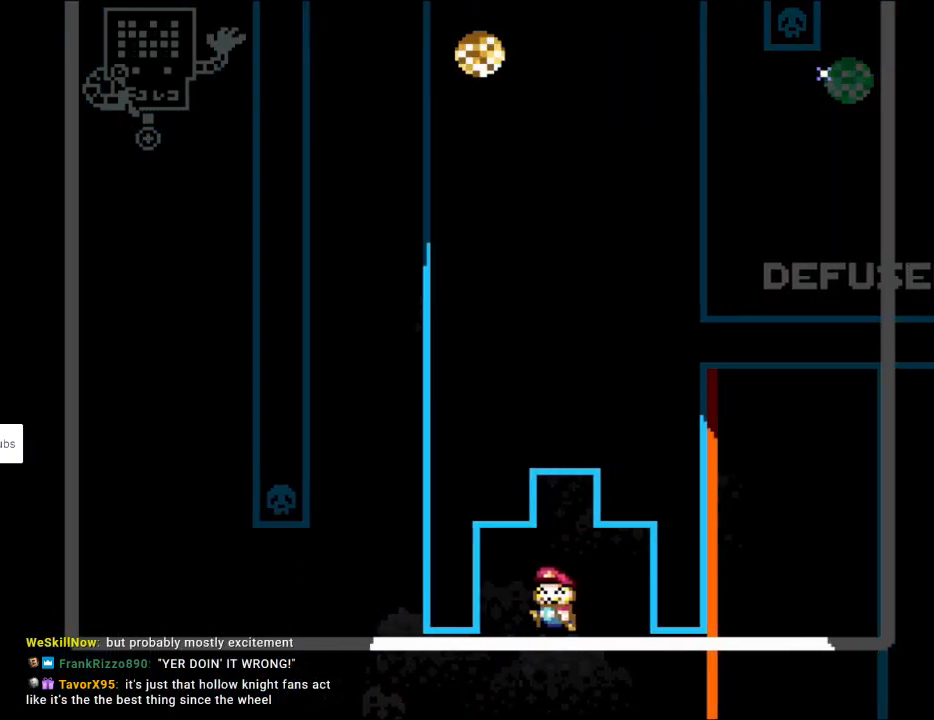
{"buttons": ["Y", "DPAD_LEFT"], "events": [[217, "DPAD_LEFT", "down"]]}
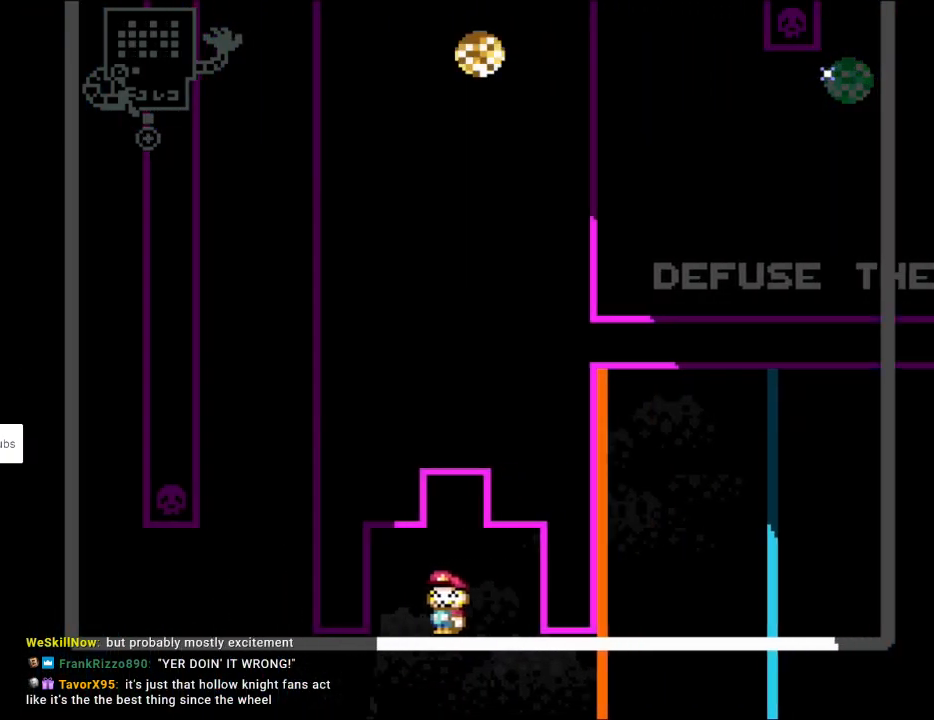
{"buttons": ["Y"], "events": [[67, "DPAD_LEFT", "up"]]}
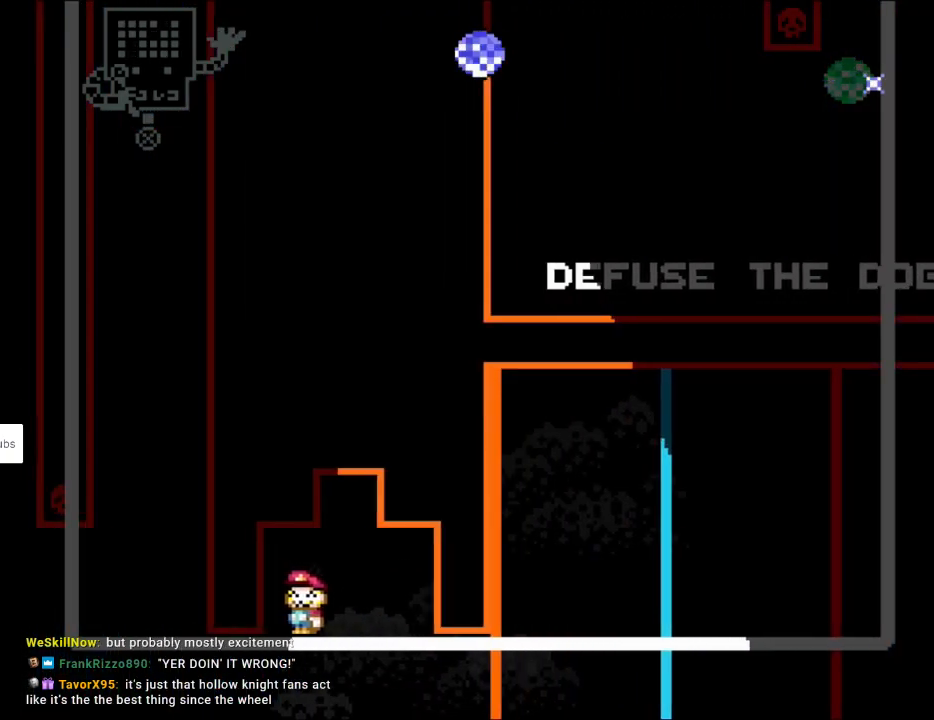
{"buttons": ["Y", "DPAD_LEFT"], "events": [[300, "DPAD_LEFT", "down"]]}
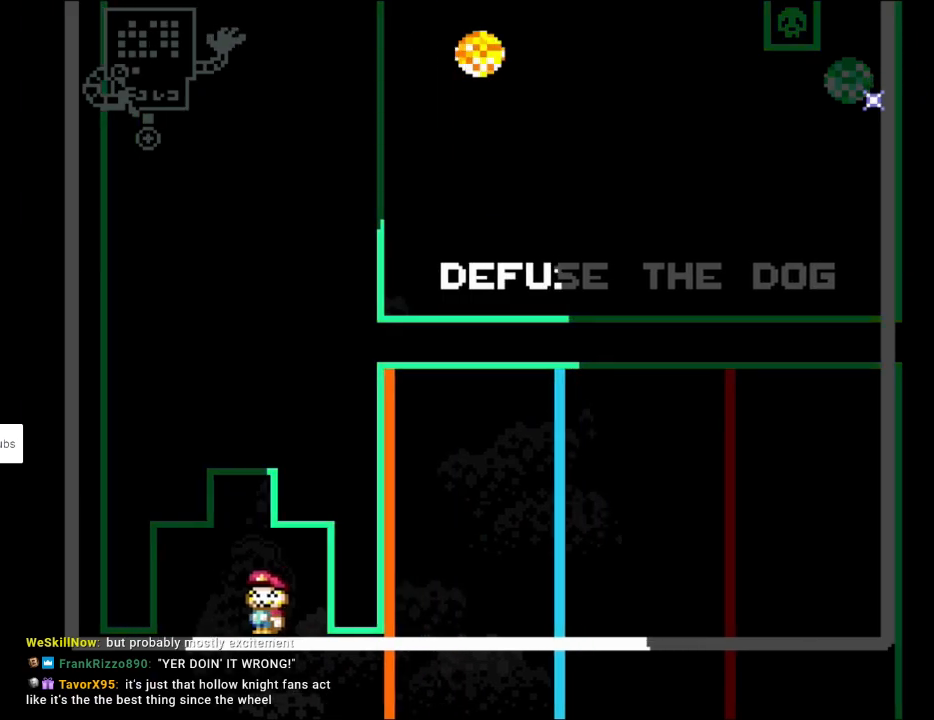
{"buttons": ["Y"], "events": [[50, "DPAD_LEFT", "up"]]}
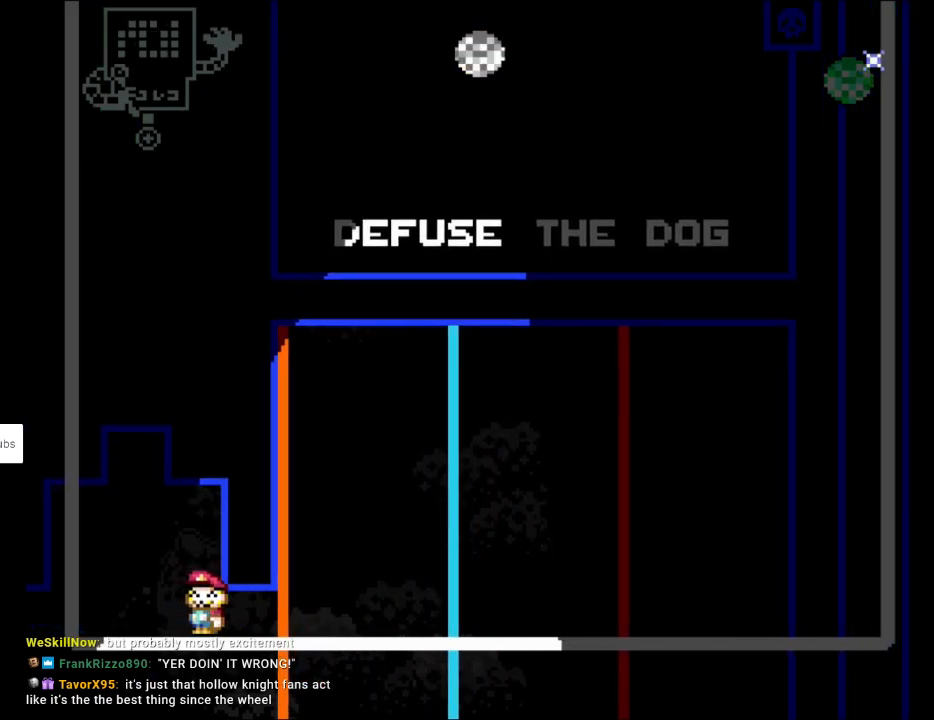
{"buttons": ["Y"], "events": [[167, "DPAD_RIGHT", "down"], [317, "DPAD_RIGHT", "up"]]}
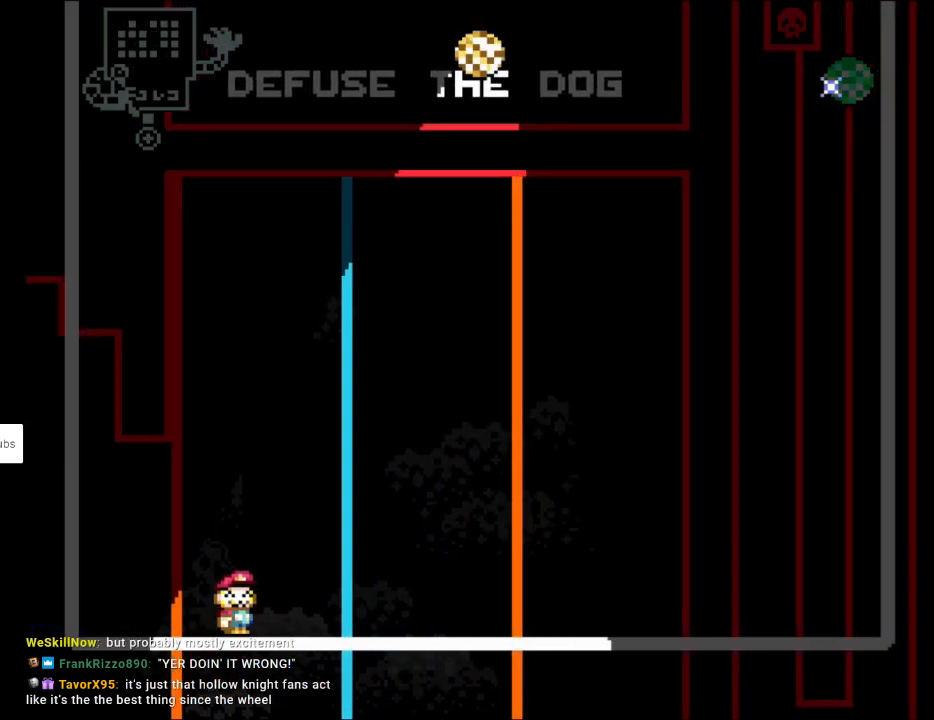
{"buttons": ["Y"], "events": []}
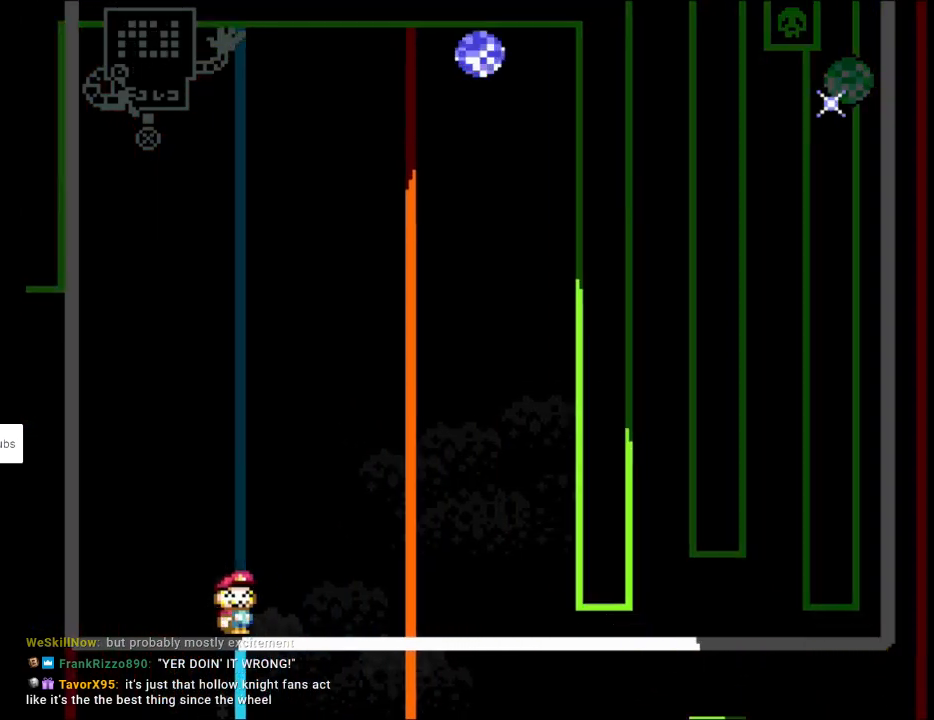
{"buttons": ["Y", "DPAD_RIGHT"], "events": [[233, "DPAD_RIGHT", "down"]]}
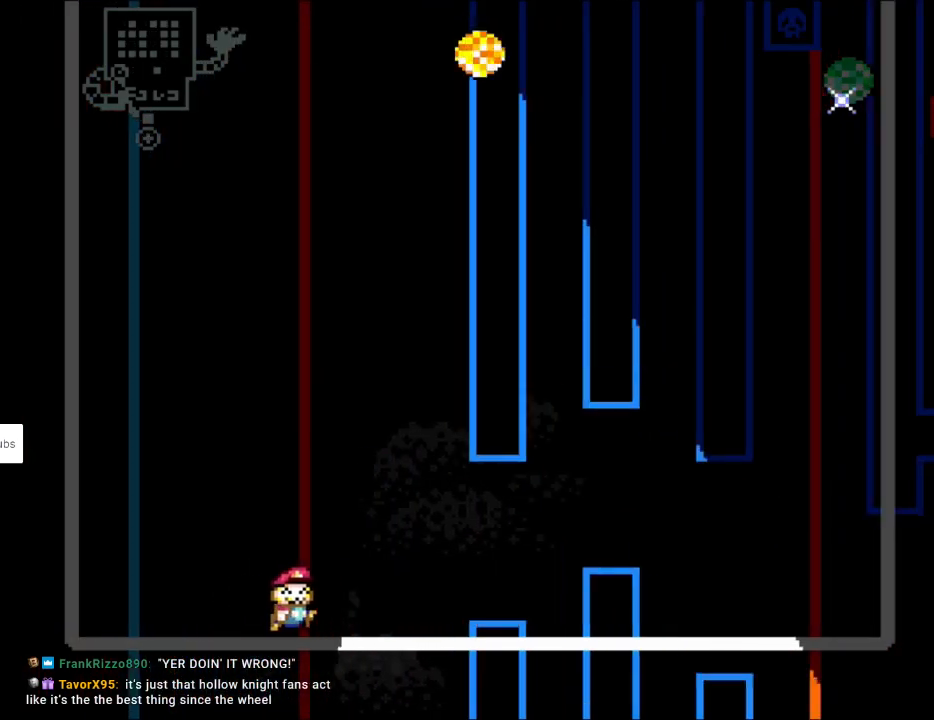
{"buttons": ["B", "Y", "DPAD_RIGHT"], "events": [[17, "DPAD_RIGHT", "up"], [100, "DPAD_RIGHT", "down"], [200, "B", "down"], [267, "B", "up"], [383, "B", "down"]]}
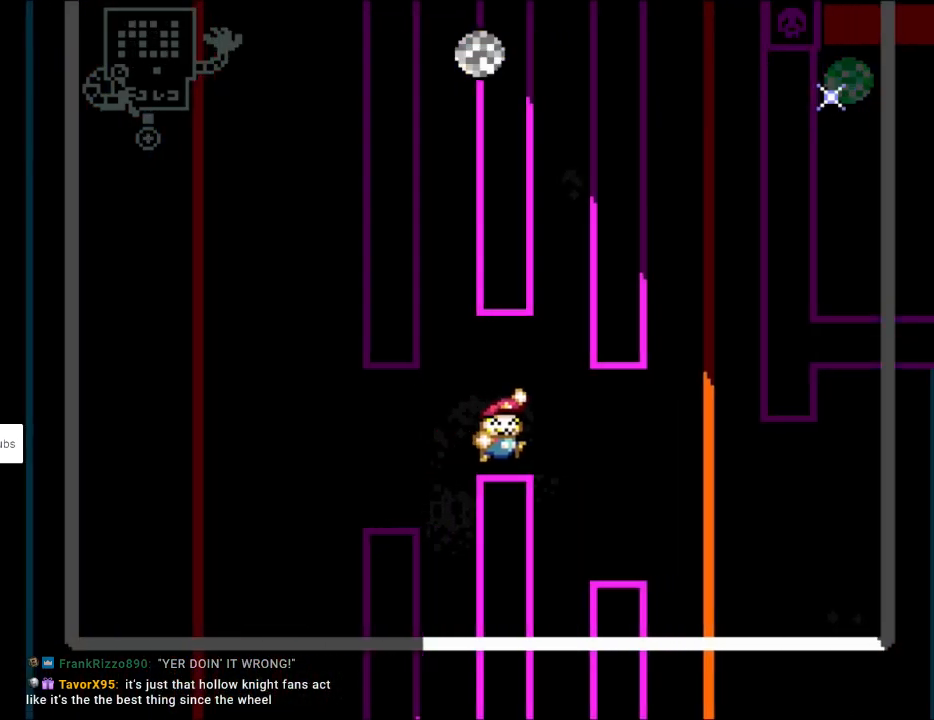
{"buttons": ["Y", "DPAD_RIGHT"], "events": [[233, "B", "up"]]}
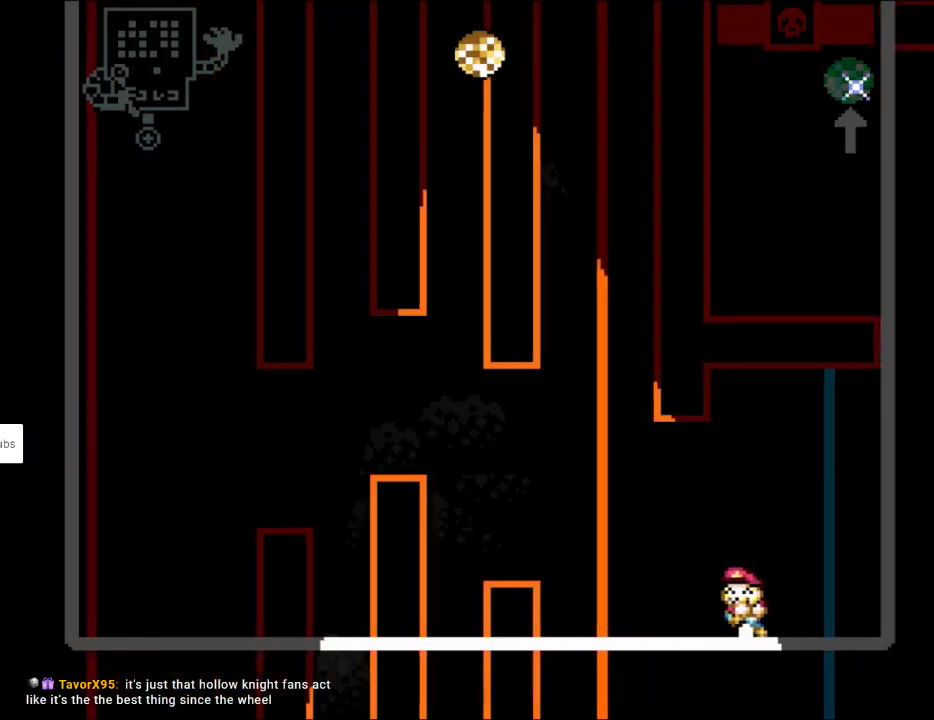
{"buttons": ["Y"], "events": [[17, "DPAD_RIGHT", "up"], [17, "DPAD_UP", "down"], [33, "DPAD_LEFT", "down"], [67, "DPAD_UP", "up"], [267, "DPAD_LEFT", "up"]]}
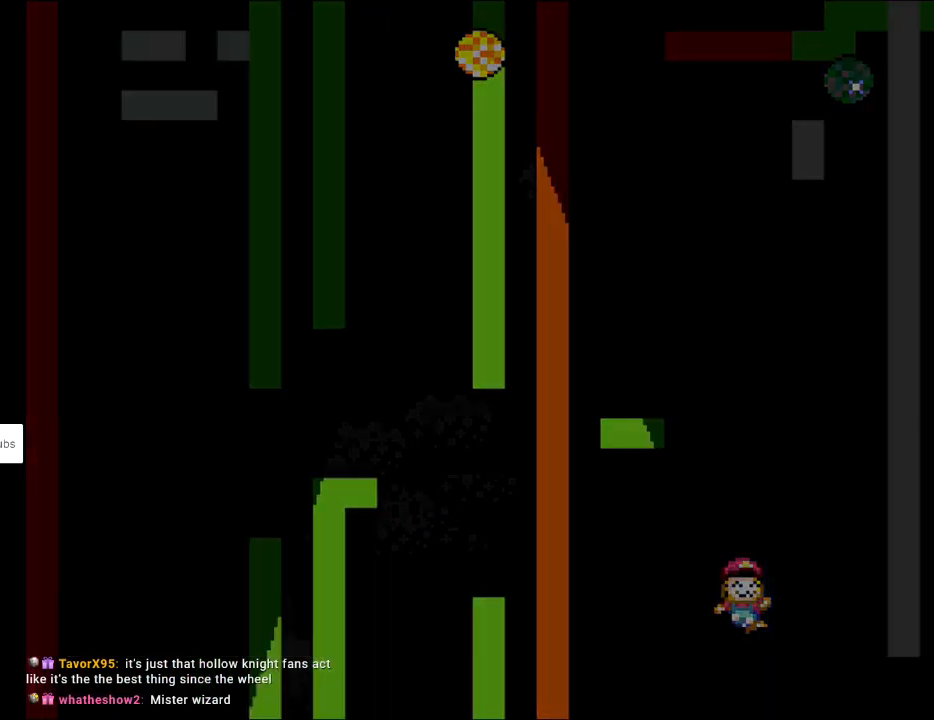
{"buttons": [], "events": [[283, "Y", "up"]]}
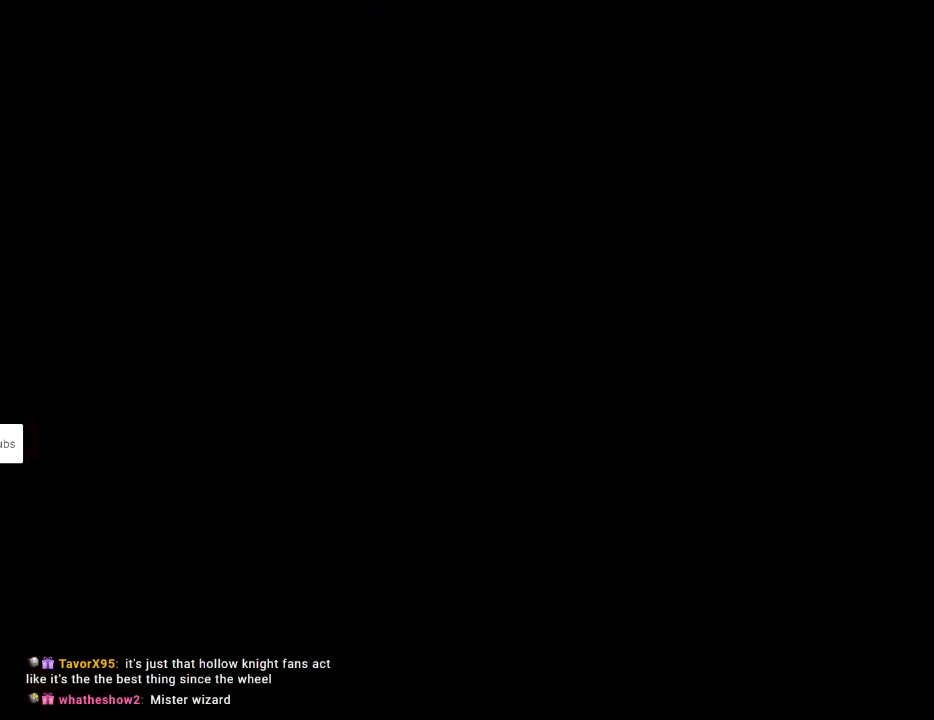
{"buttons": [], "events": []}
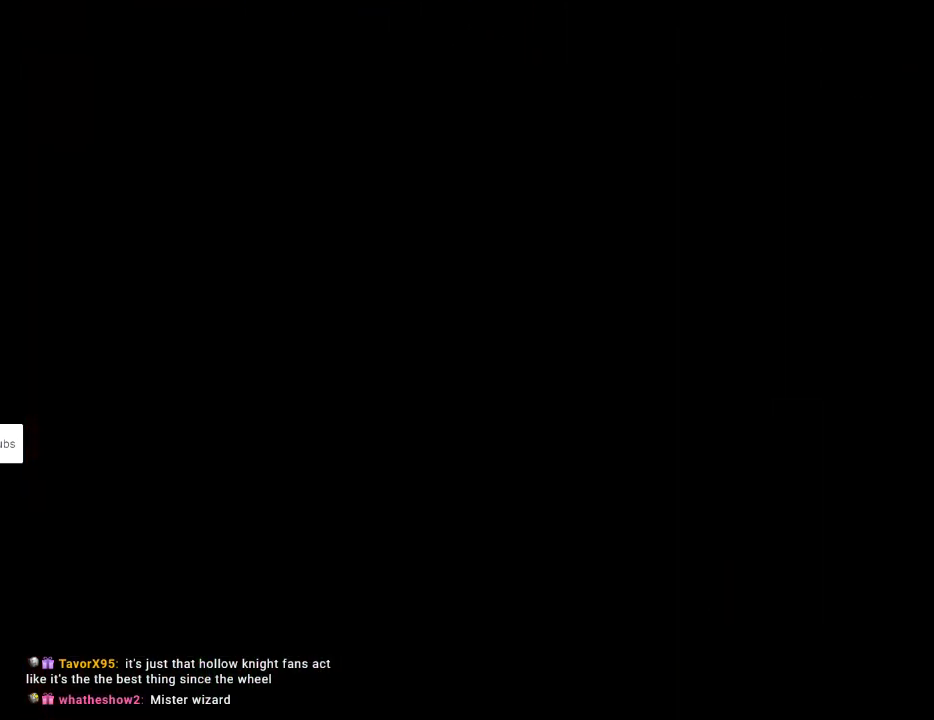
{"buttons": ["Y", "DPAD_RIGHT"], "events": [[167, "Y", "down"], [400, "DPAD_RIGHT", "down"]]}
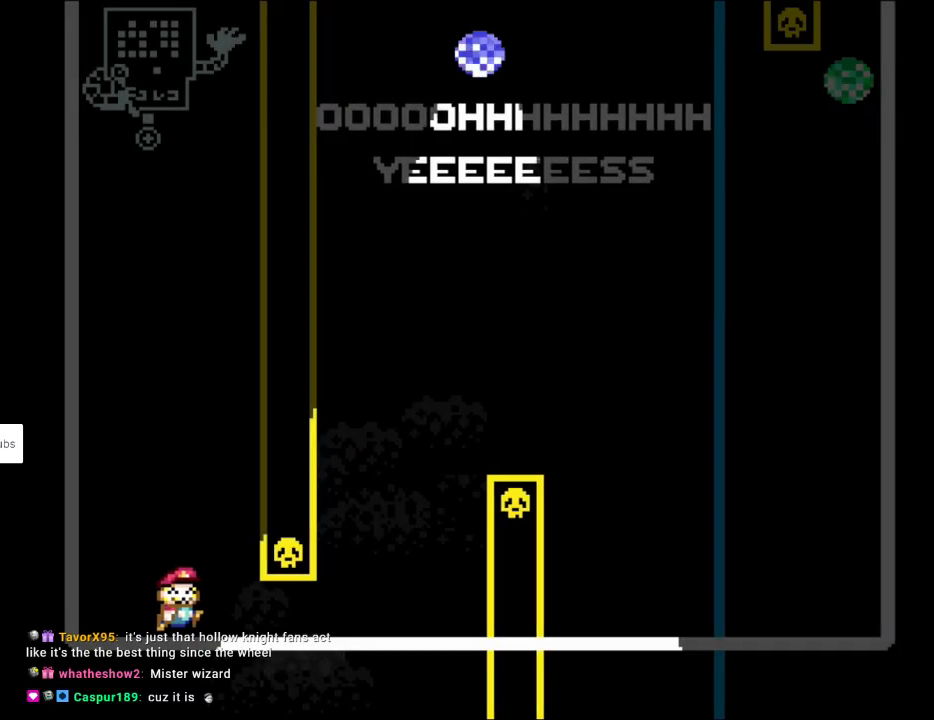
{"buttons": ["B", "Y", "DPAD_RIGHT"], "events": [[333, "DPAD_LEFT", "down"], [333, "DPAD_RIGHT", "up"], [333, "DPAD_UP", "down"], [350, "B", "down"], [350, "DPAD_UP", "up"], [450, "DPAD_LEFT", "up"], [467, "DPAD_RIGHT", "down"]]}
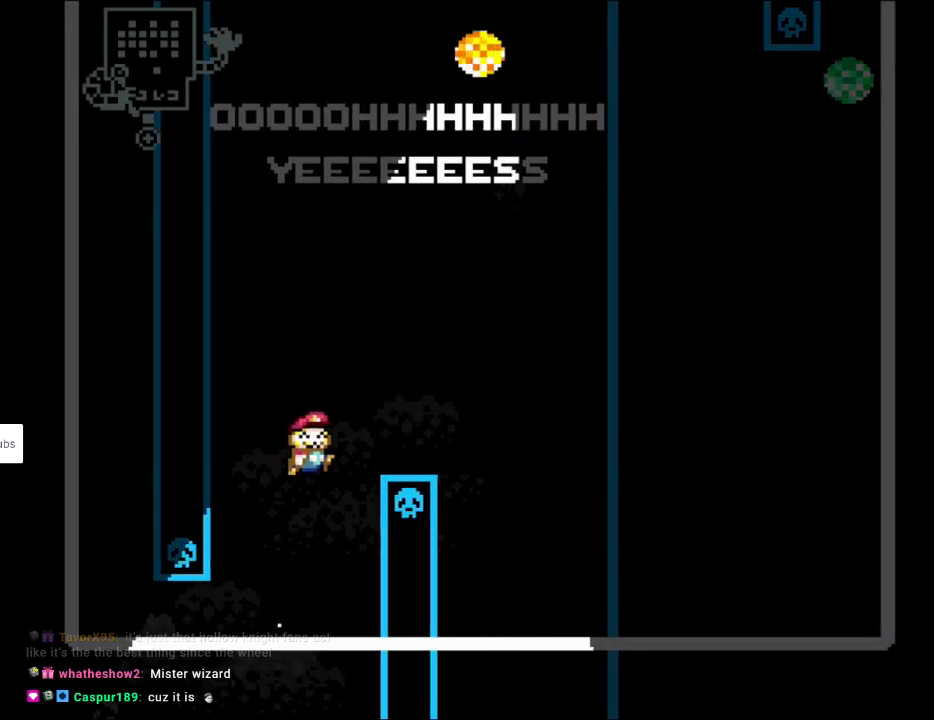
{"buttons": ["Y", "DPAD_LEFT"], "events": [[83, "B", "up"], [383, "DPAD_RIGHT", "up"], [383, "DPAD_UP", "down"], [400, "DPAD_LEFT", "down"], [400, "DPAD_UP", "up"]]}
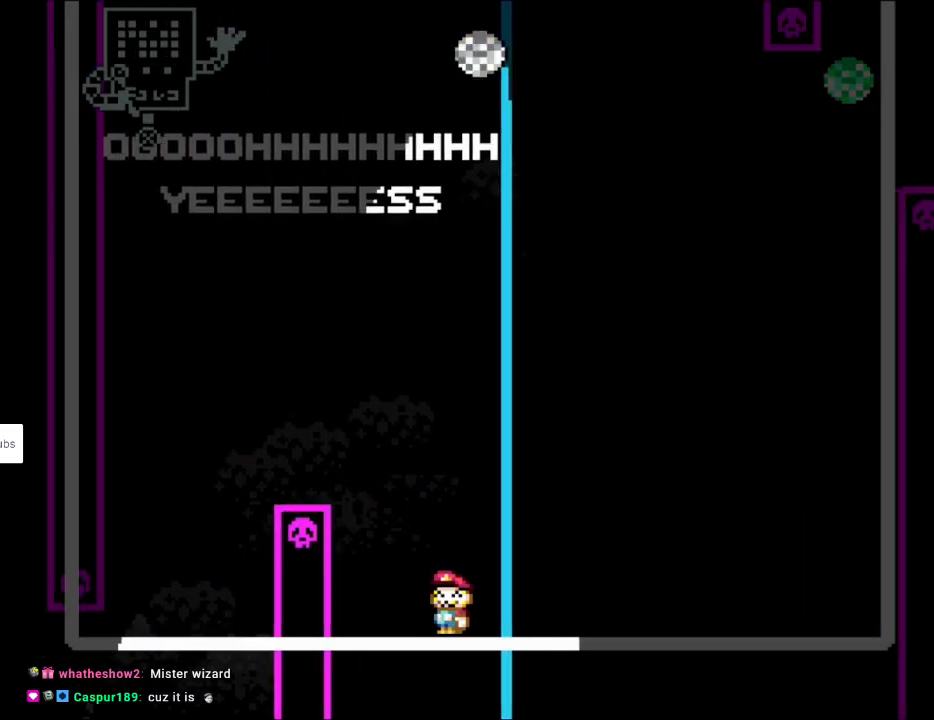
{"buttons": ["Y"], "events": [[17, "DPAD_LEFT", "up"]]}
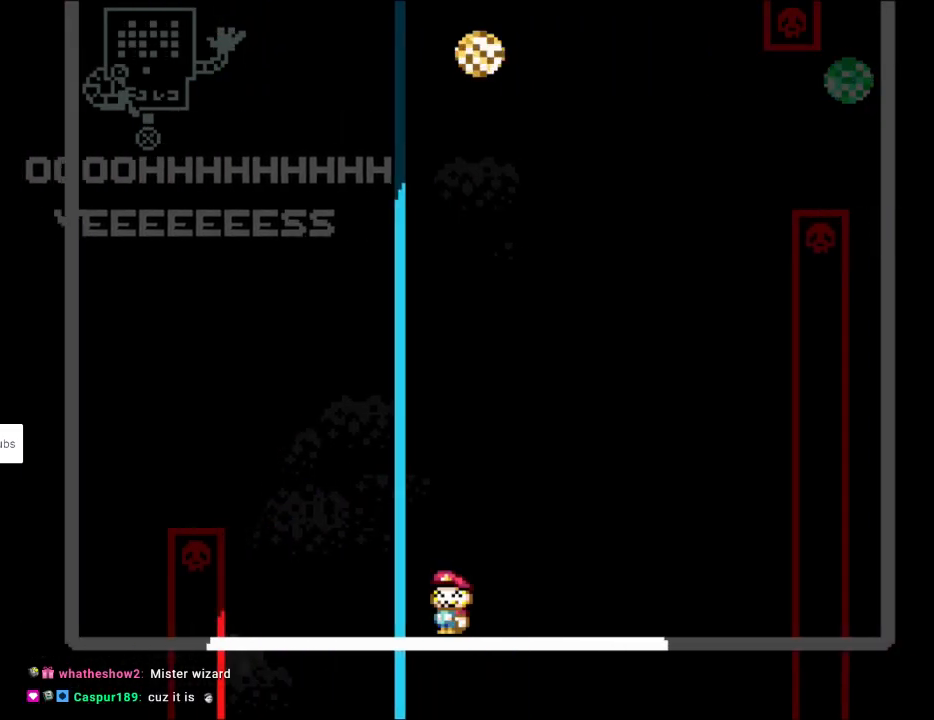
{"buttons": ["B", "Y", "DPAD_RIGHT"], "events": [[167, "DPAD_RIGHT", "down"], [400, "B", "down"]]}
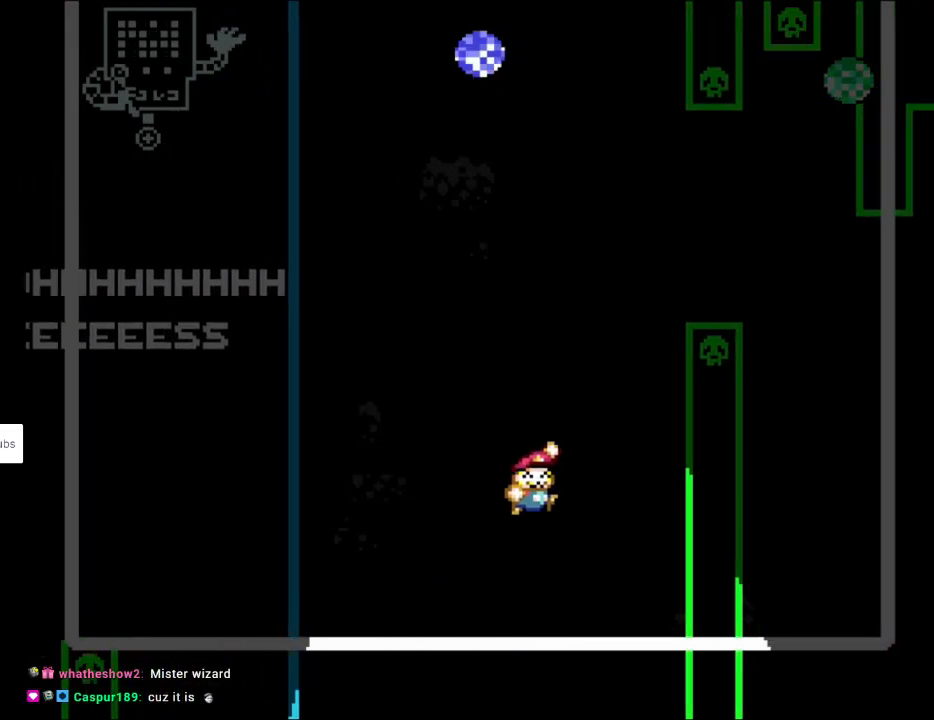
{"buttons": ["Y"], "events": [[267, "B", "up"], [450, "DPAD_RIGHT", "up"]]}
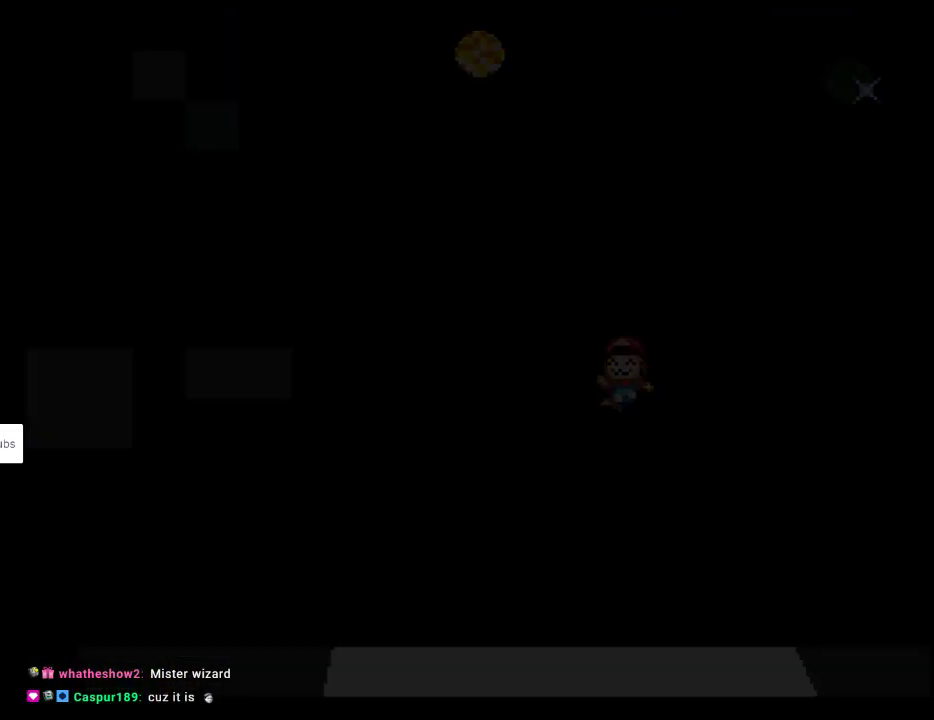
{"buttons": [], "events": [[183, "Y", "up"]]}
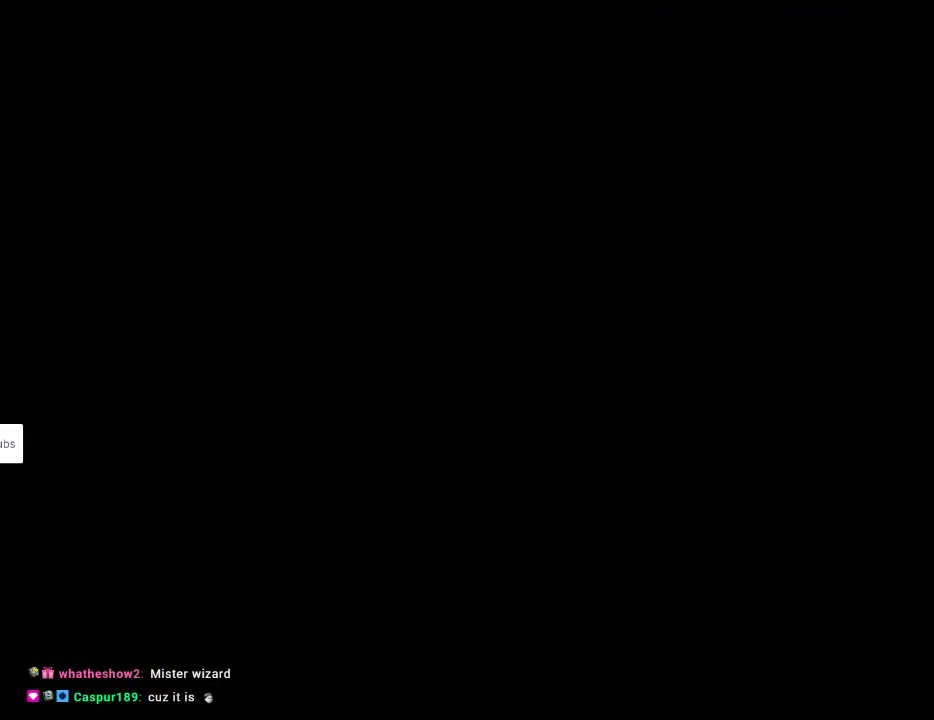
{"buttons": ["Y", "DPAD_RIGHT"], "events": [[317, "DPAD_RIGHT", "down"], [350, "Y", "down"]]}
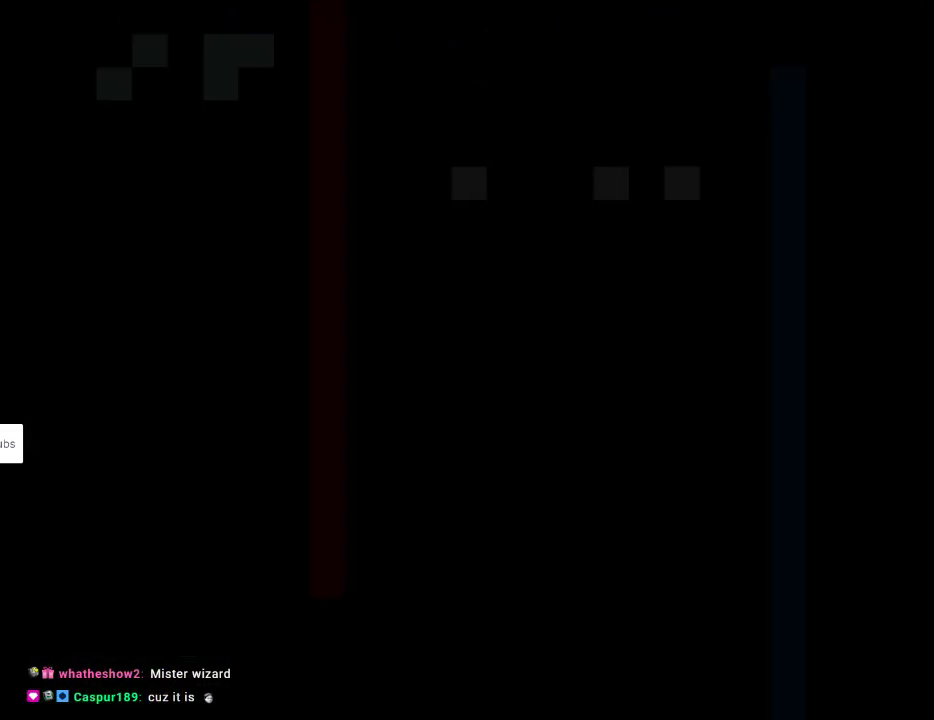
{"buttons": ["Y", "DPAD_RIGHT"], "events": []}
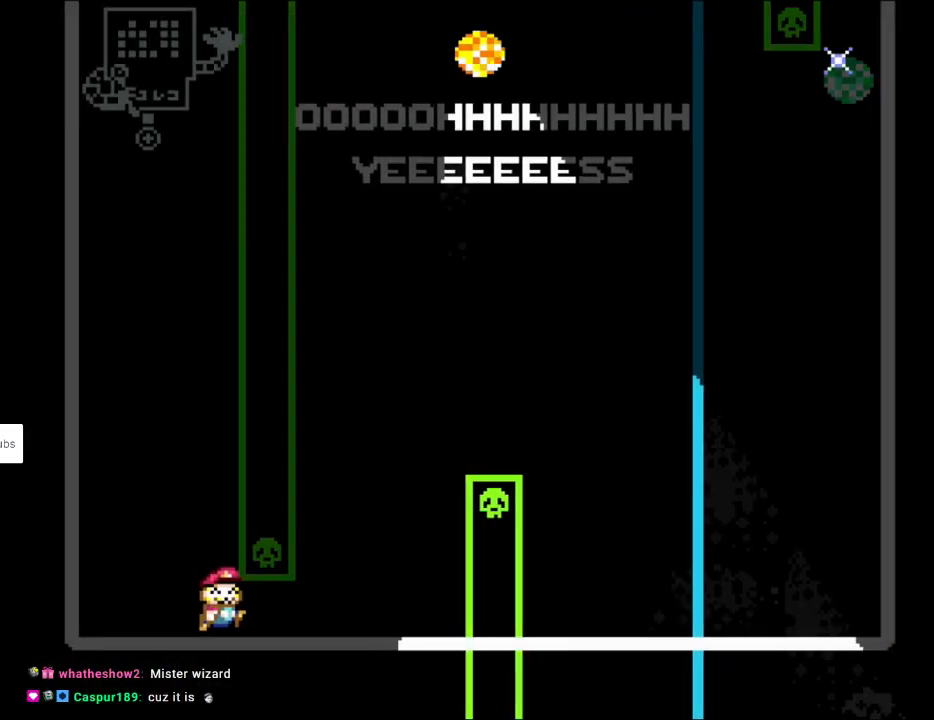
{"buttons": ["Y", "DPAD_RIGHT"], "events": [[200, "DPAD_RIGHT", "up"], [200, "DPAD_UP", "down"], [217, "B", "down"], [217, "DPAD_LEFT", "down"], [217, "DPAD_UP", "up"], [300, "DPAD_UP", "down"], [317, "DPAD_LEFT", "up"], [317, "DPAD_RIGHT", "down"], [317, "DPAD_UP", "up"], [450, "B", "up"]]}
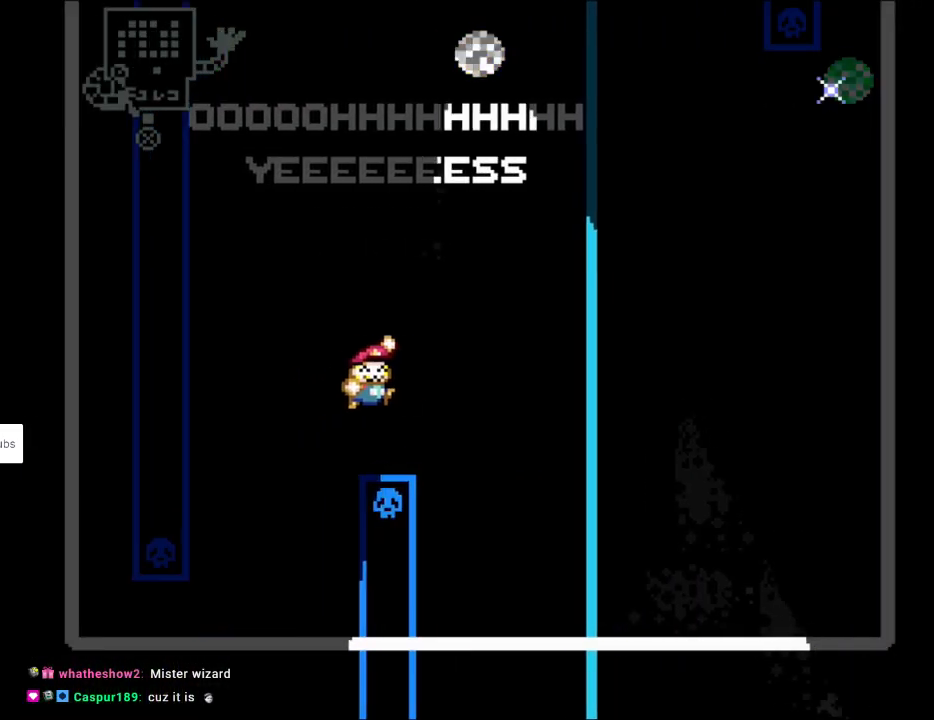
{"buttons": ["Y"], "events": [[133, "DPAD_LEFT", "down"], [133, "DPAD_RIGHT", "up"], [133, "DPAD_UP", "down"], [150, "DPAD_UP", "up"], [283, "DPAD_LEFT", "up"]]}